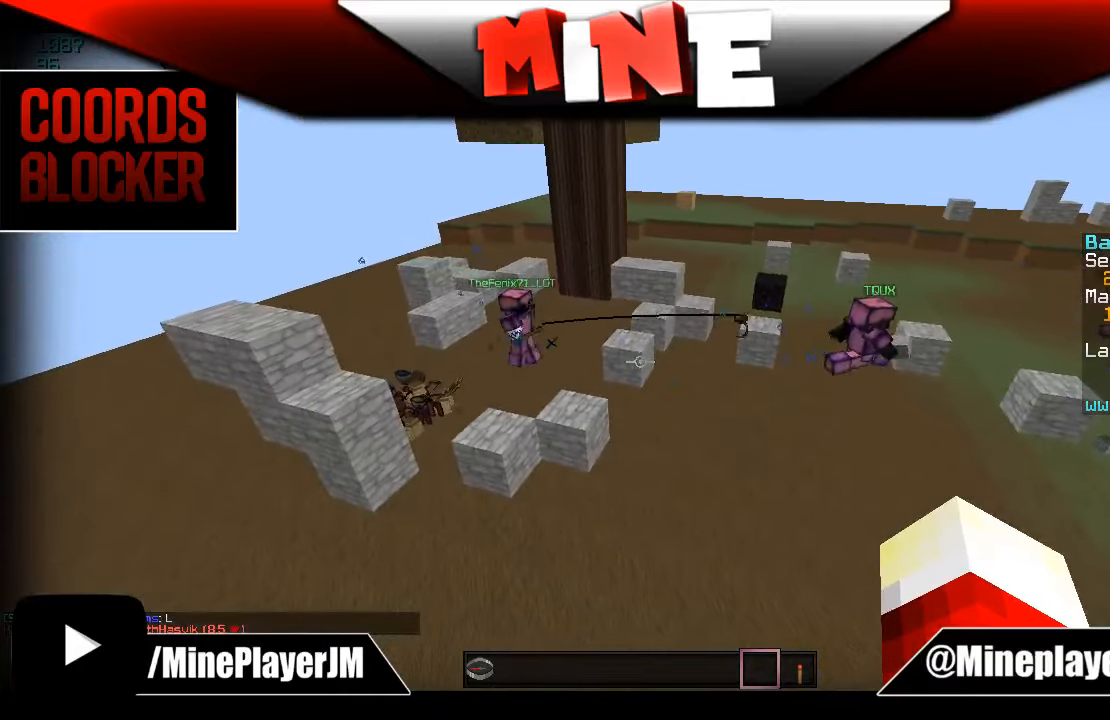
Gameplay with keyboard and mouse; each line is a JSON object with the keys and mouse buttons held at the frame after it. "events" lists presses ("down") and releases ("up") of "a", "d", "s", "w", "mouse_left" and "mouse_right" between this image and that frame as [ms after this image, input, new state], when the widget could be followed in between. "mouse_left", "mouse_right" = the "left", "right" buttons of the "mouse" list. No other keys are recorded. Fast repeated clicks can show as one long hold. Mouse movement is not recorded.
{"keys": ["w"], "mouse": [], "events": [[183, "w", "down"]]}
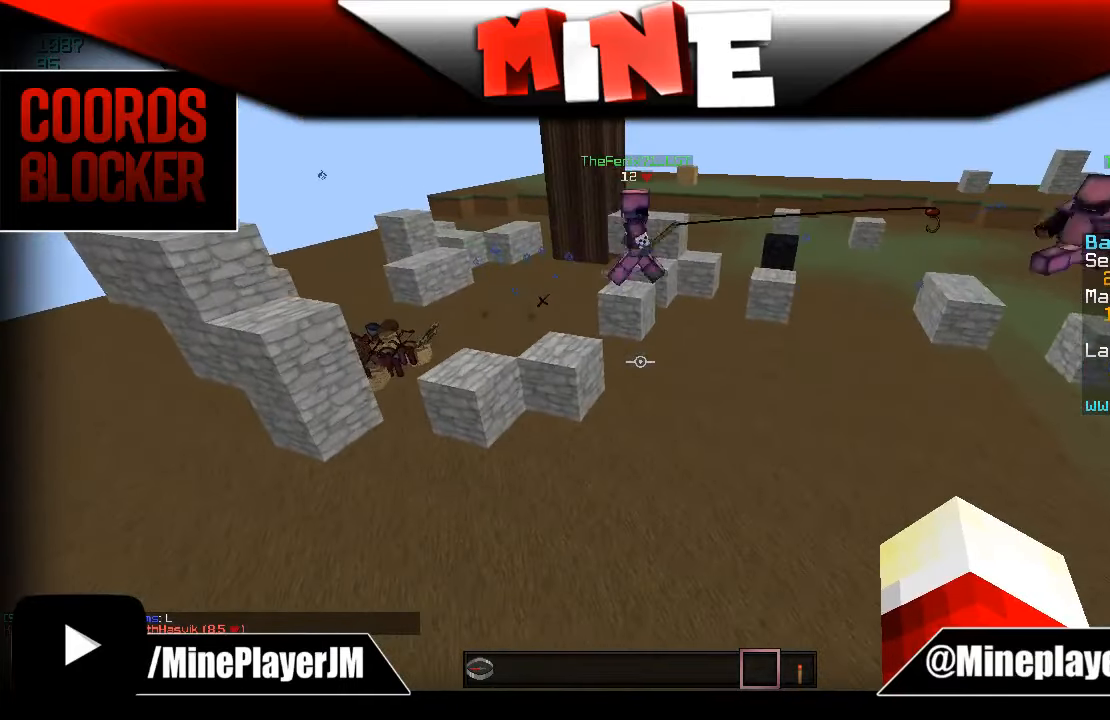
{"keys": ["d", "w"], "mouse": [], "events": [[133, "w", "up"], [183, "d", "down"], [483, "w", "down"]]}
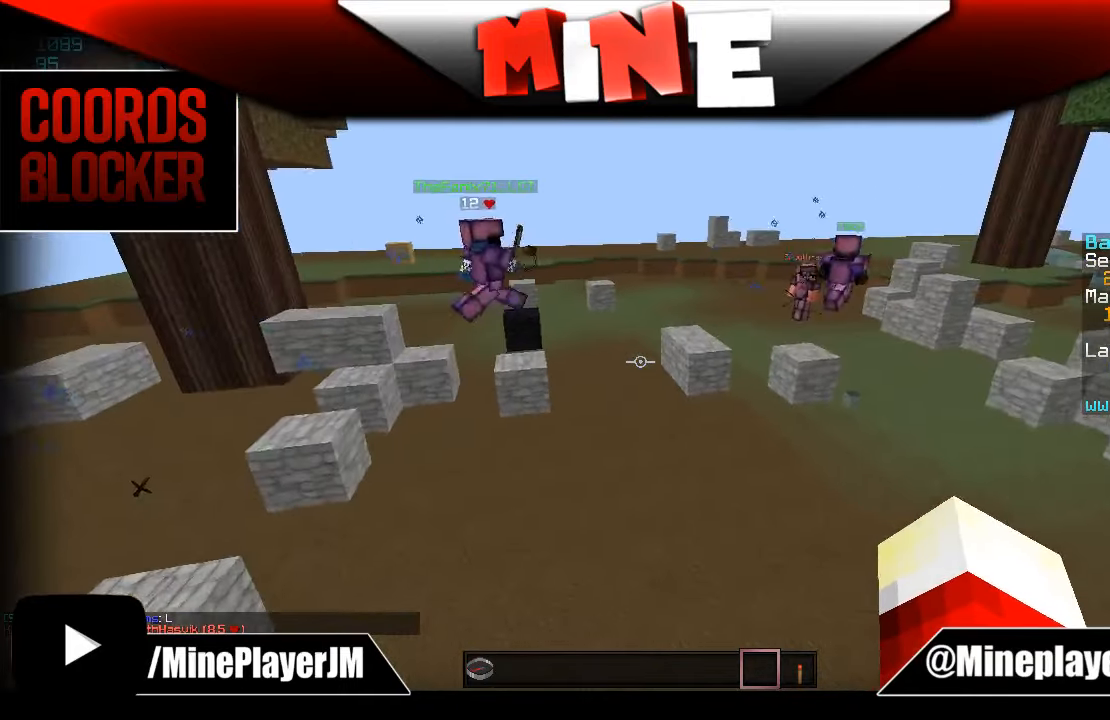
{"keys": ["d"], "mouse": [], "events": [[433, "w", "up"]]}
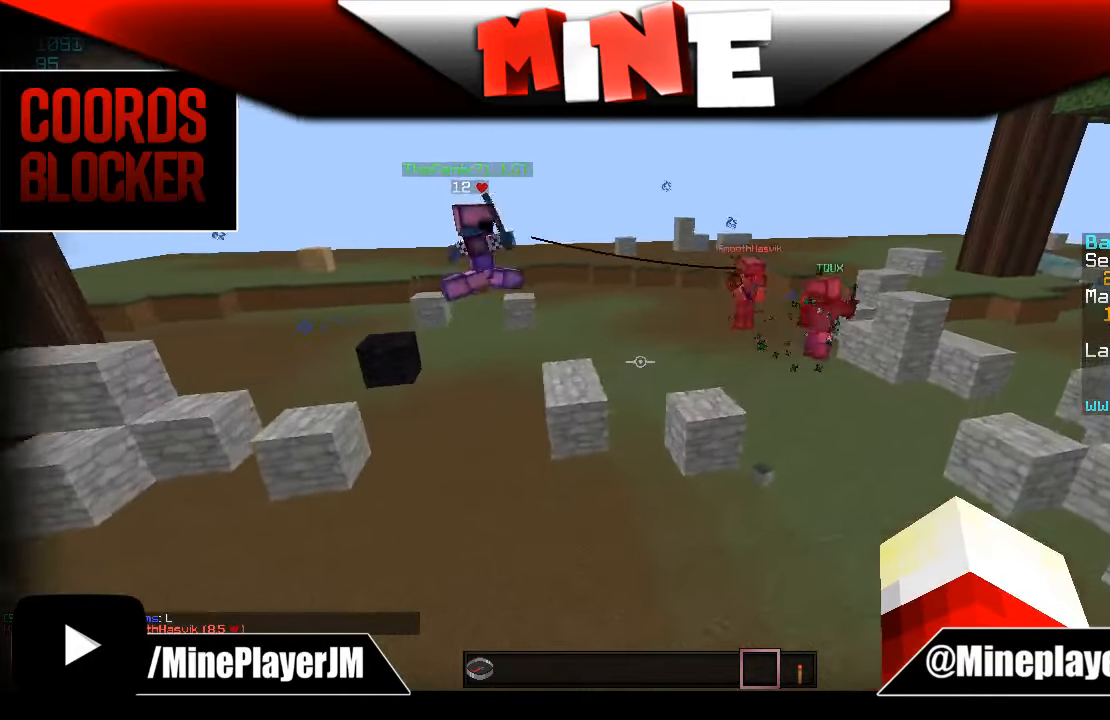
{"keys": [], "mouse": [], "events": [[183, "d", "up"]]}
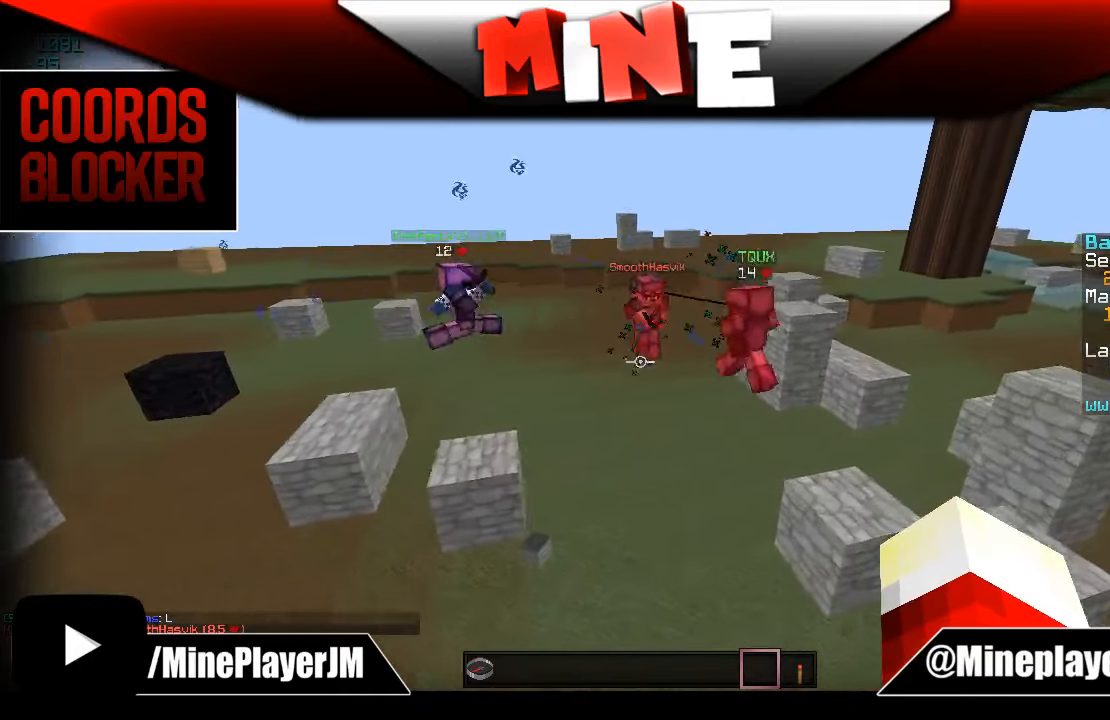
{"keys": [], "mouse": [], "events": []}
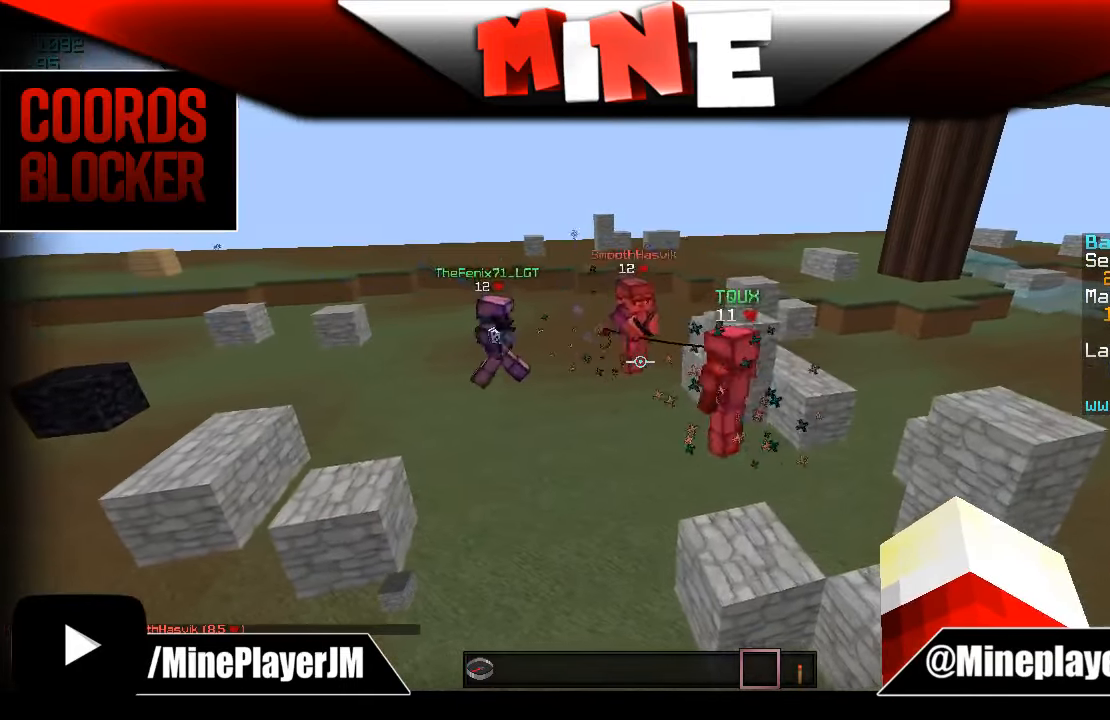
{"keys": [], "mouse": [], "events": []}
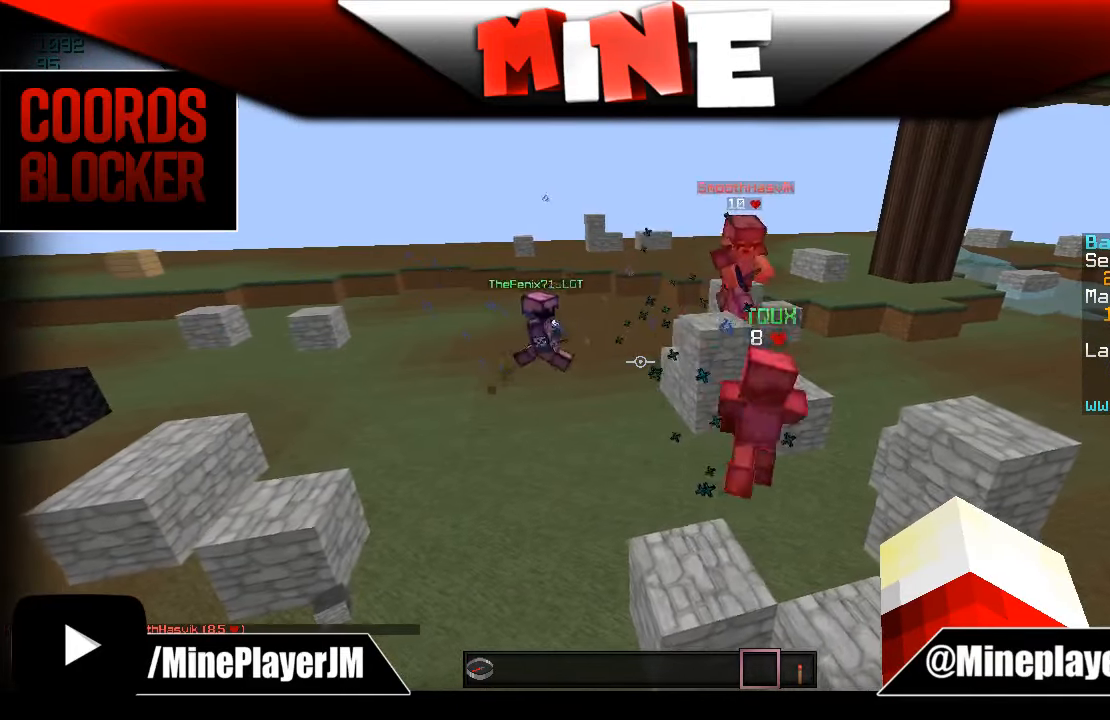
{"keys": [], "mouse": [], "events": []}
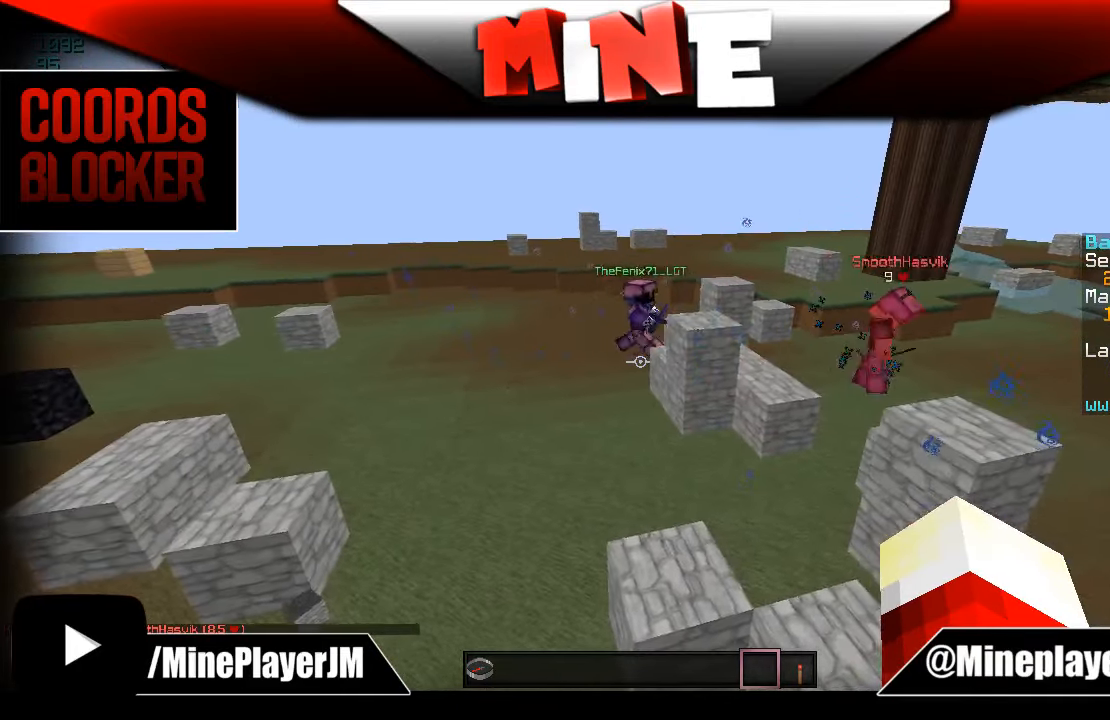
{"keys": ["w"], "mouse": [], "events": [[383, "w", "down"]]}
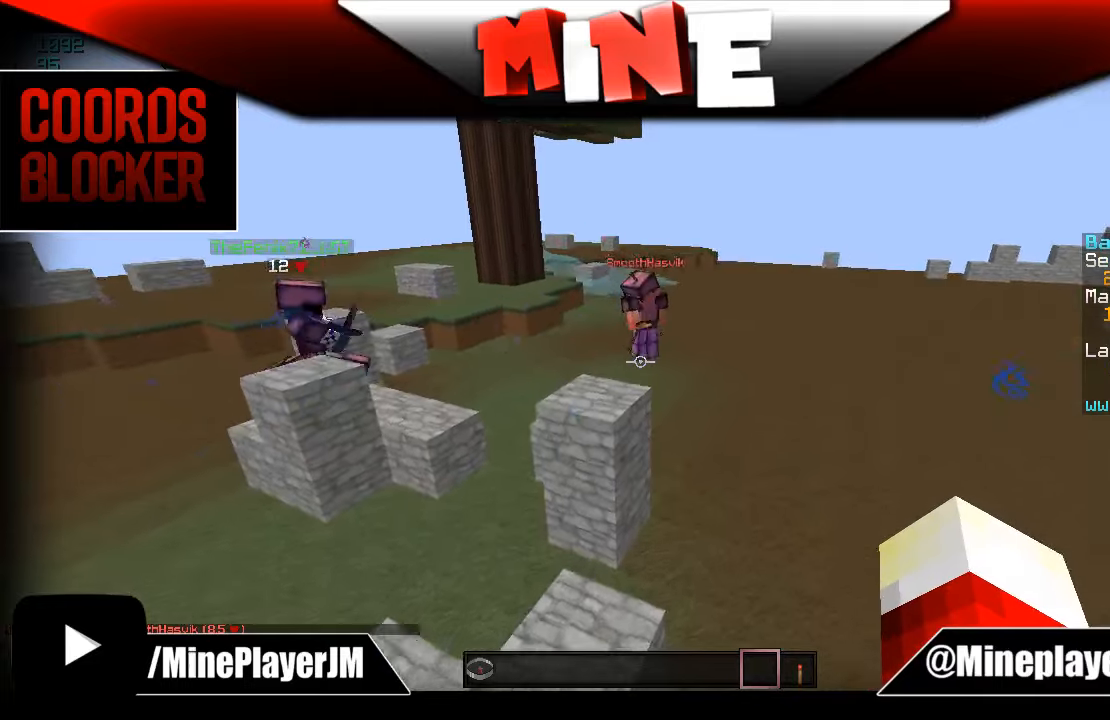
{"keys": [], "mouse": [], "events": [[333, "w", "up"]]}
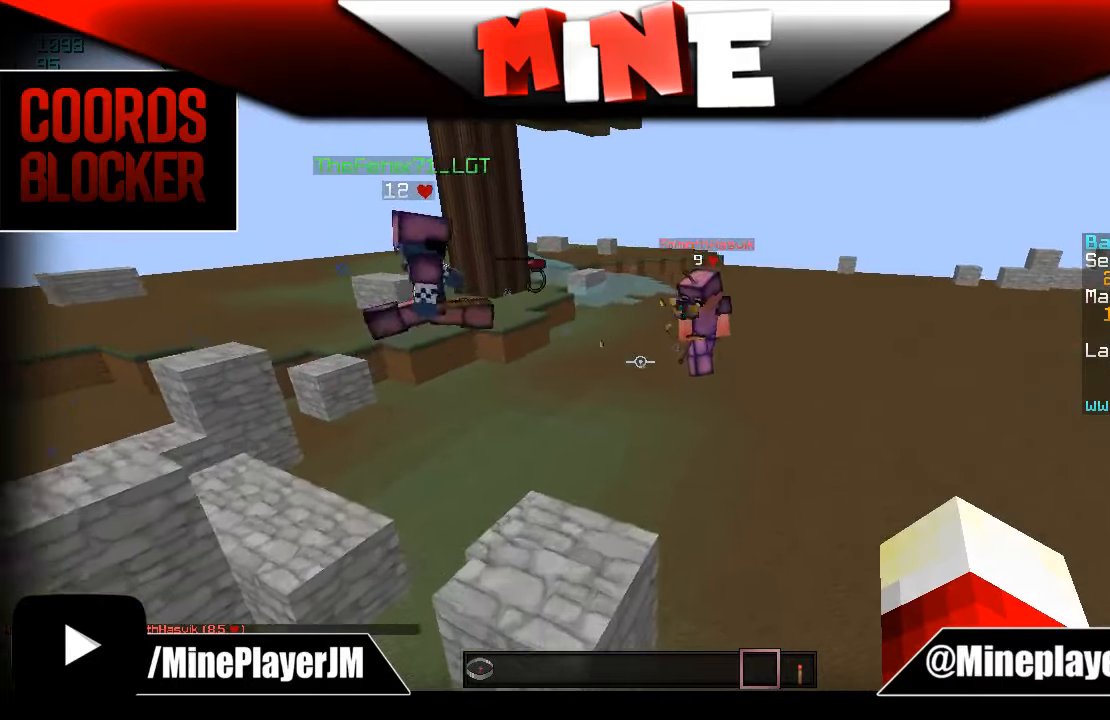
{"keys": [], "mouse": [], "events": []}
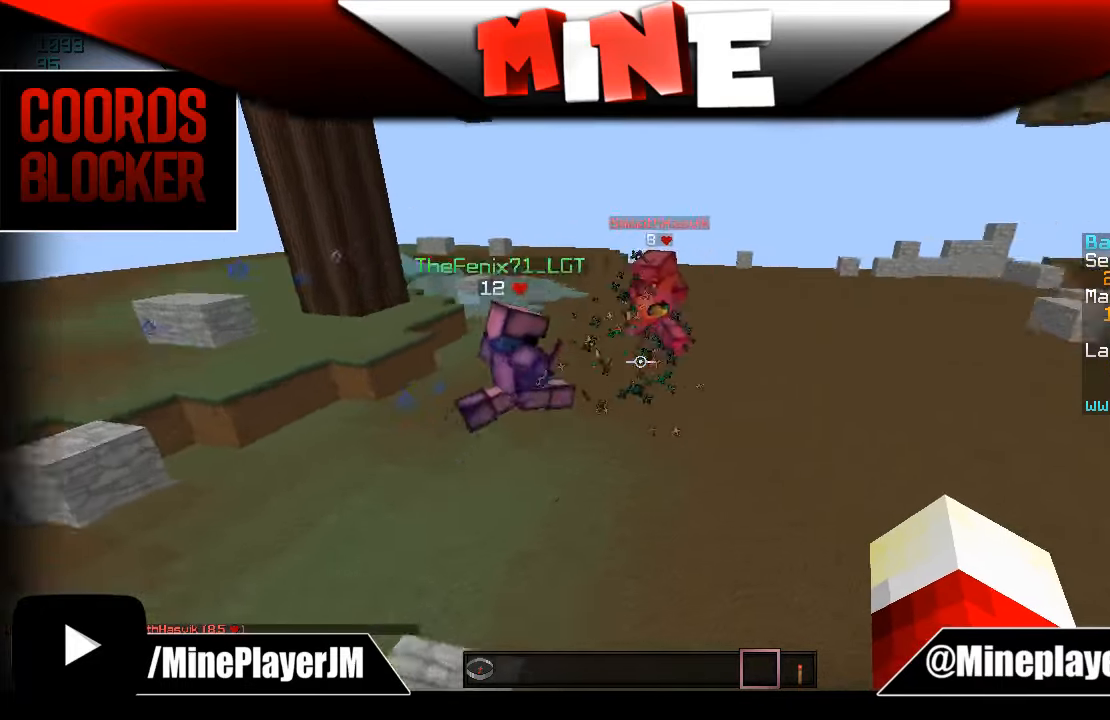
{"keys": [], "mouse": [], "events": []}
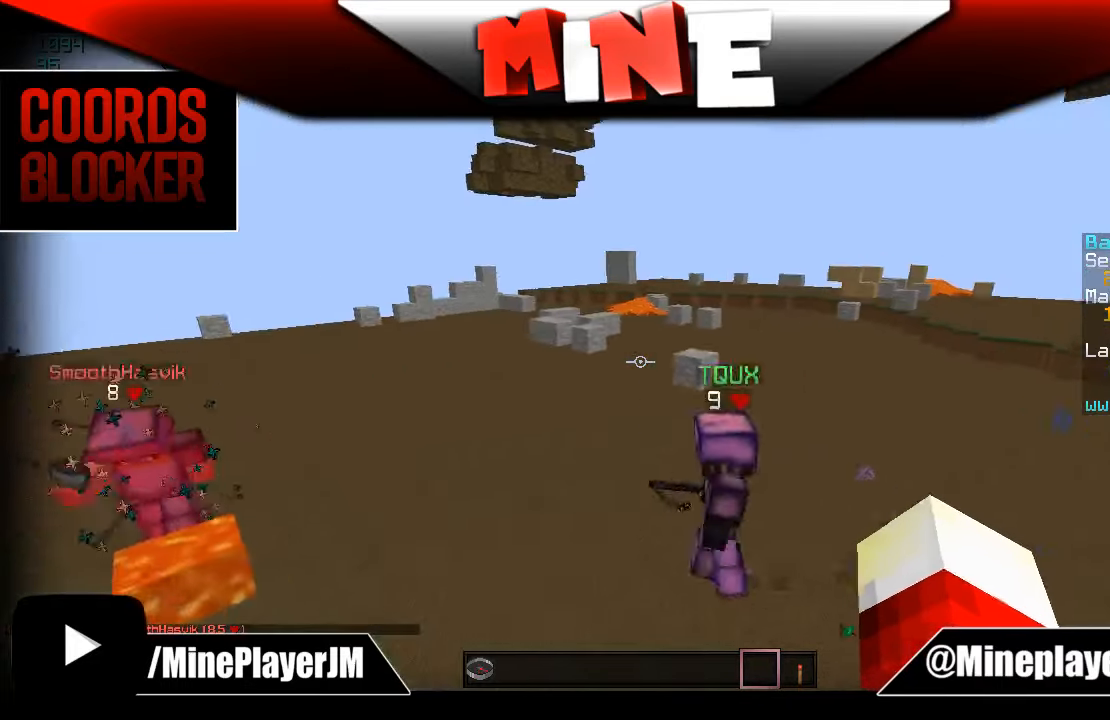
{"keys": [], "mouse": [], "events": []}
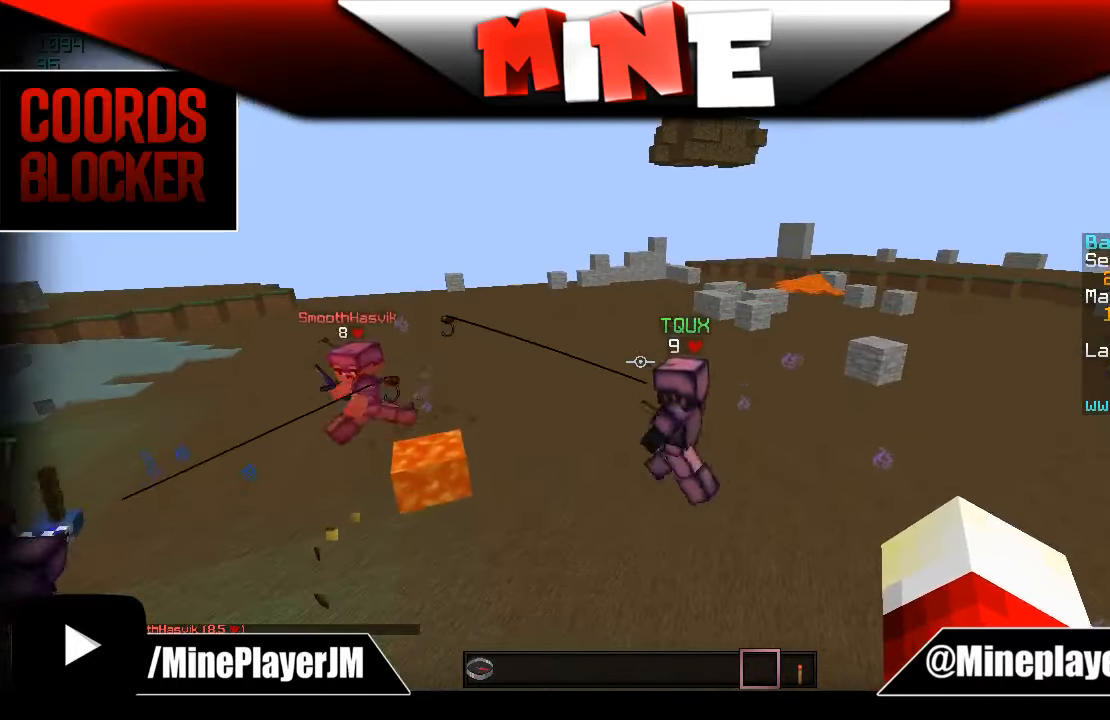
{"keys": [], "mouse": [], "events": []}
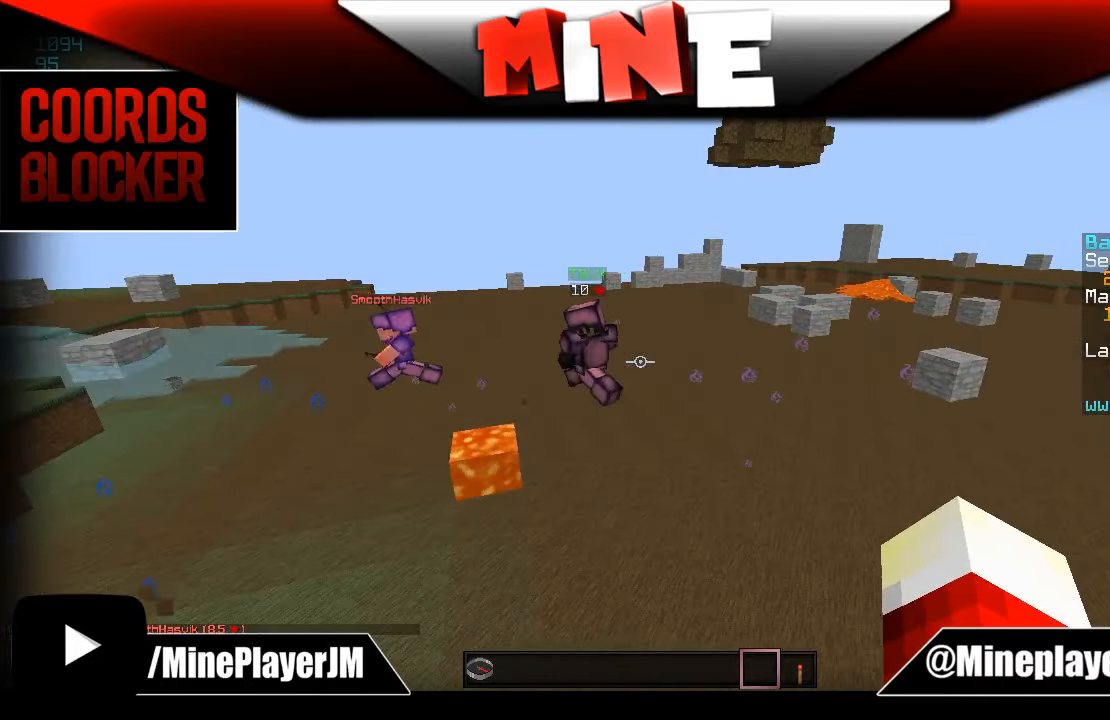
{"keys": [], "mouse": [], "events": []}
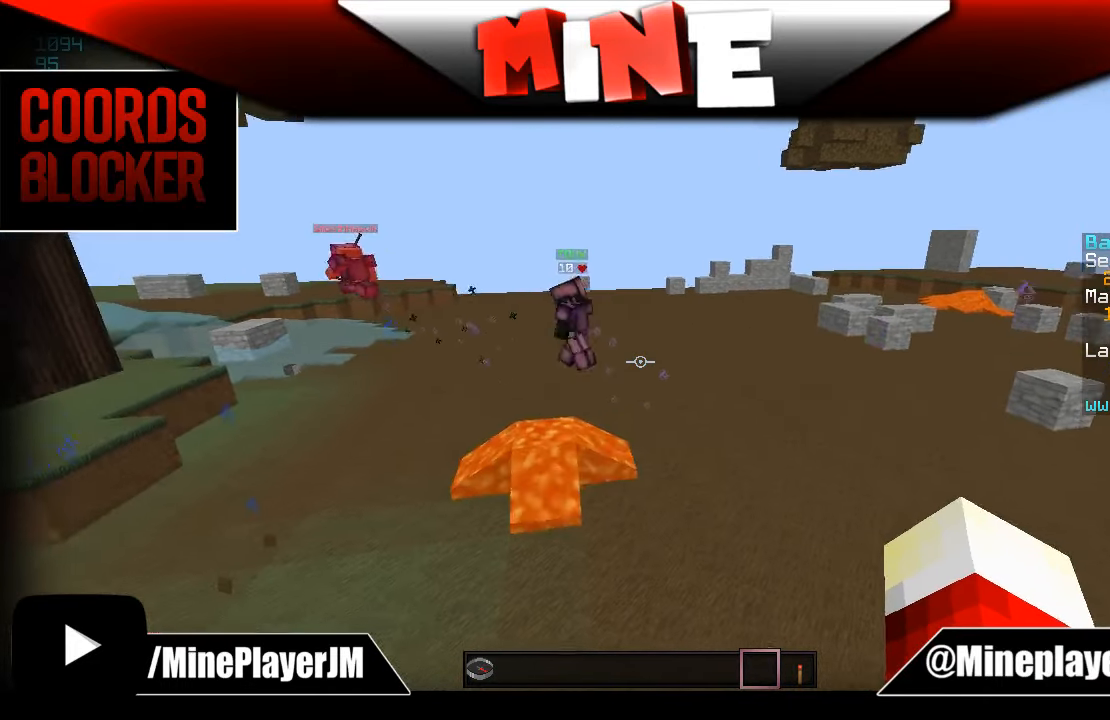
{"keys": ["w"], "mouse": [], "events": [[233, "w", "down"]]}
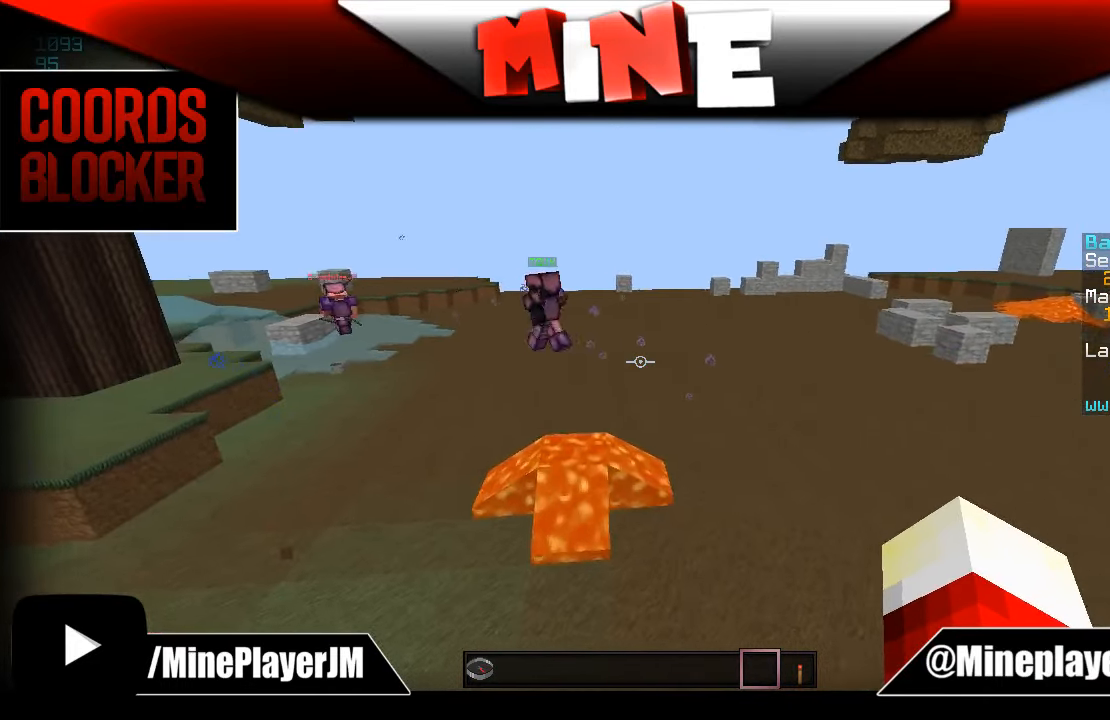
{"keys": [], "mouse": [], "events": [[283, "w", "up"]]}
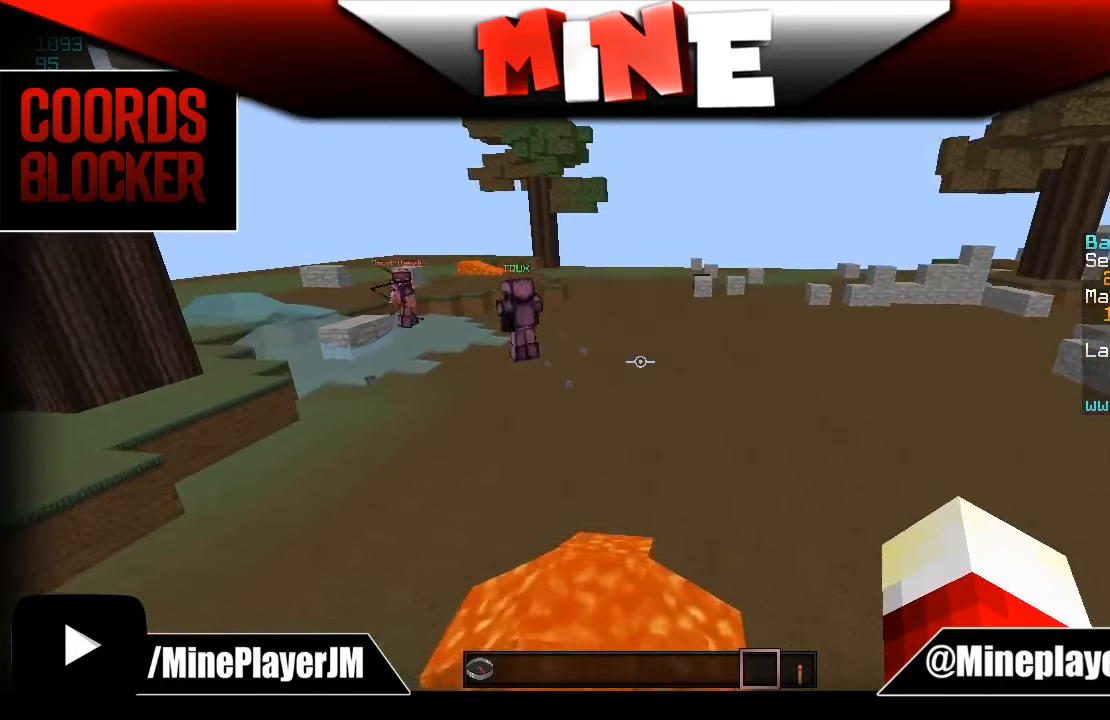
{"keys": [], "mouse": [], "events": []}
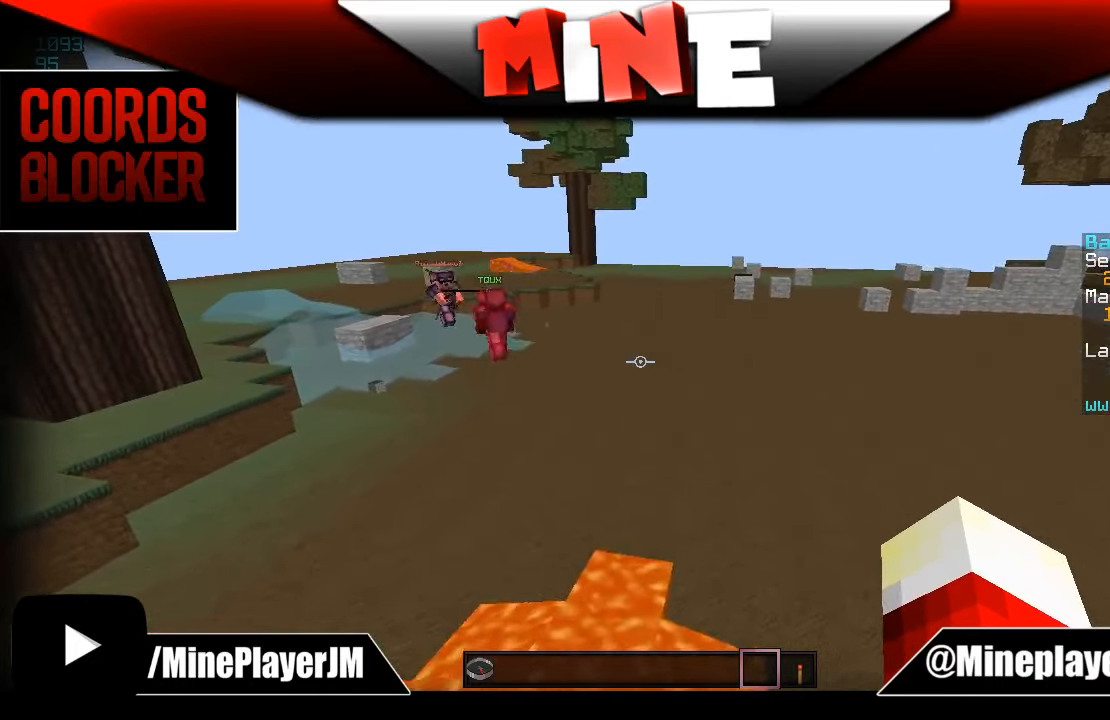
{"keys": [], "mouse": [], "events": []}
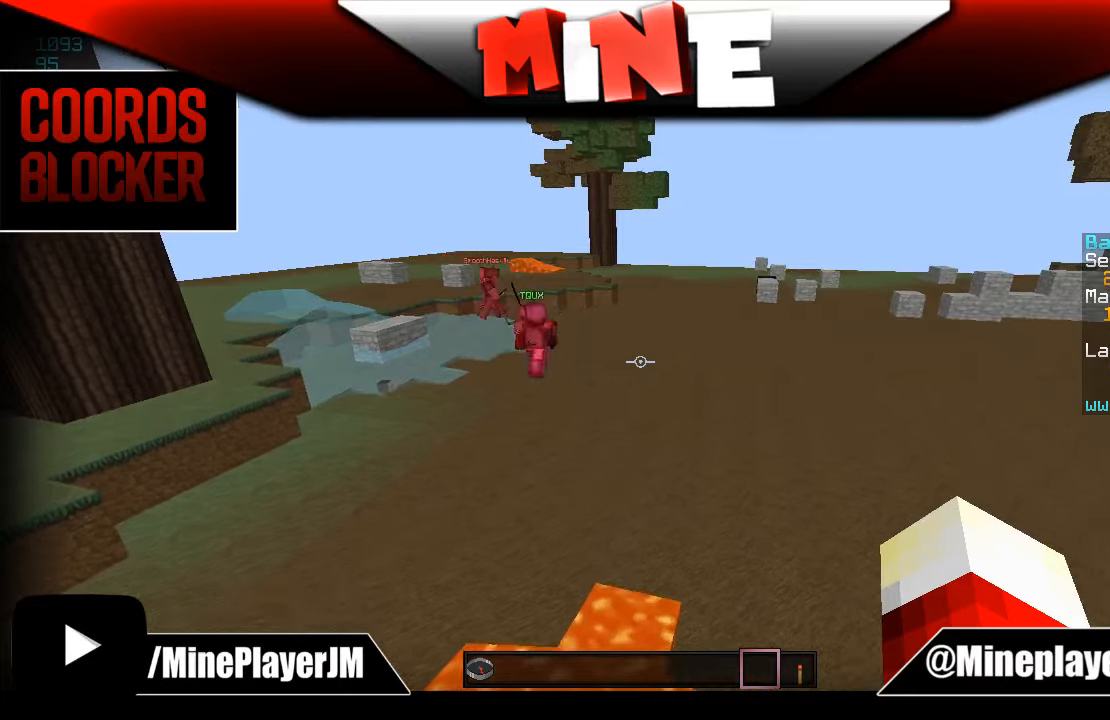
{"keys": [], "mouse": [], "events": []}
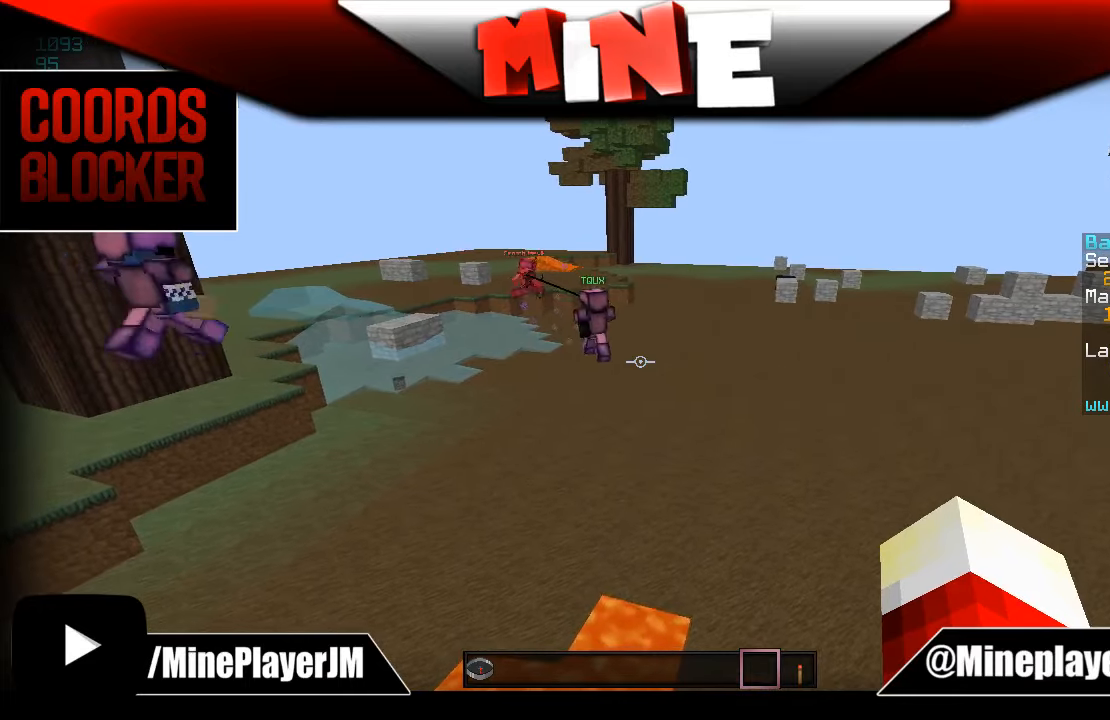
{"keys": ["w"], "mouse": [], "events": [[334, "w", "down"]]}
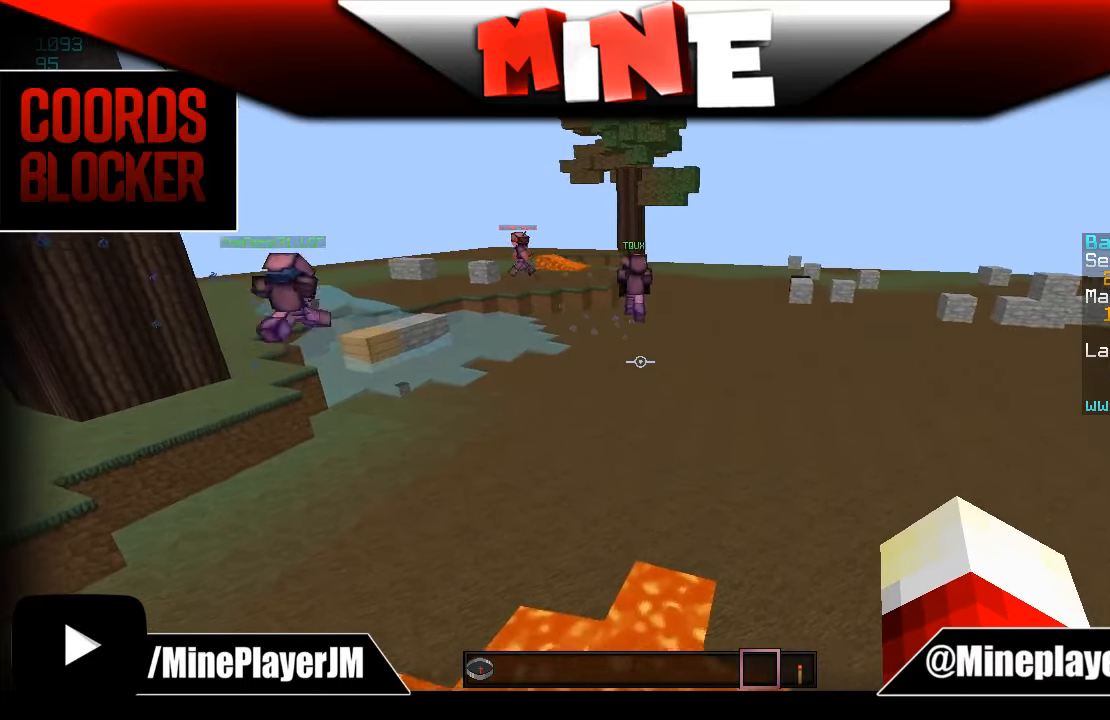
{"keys": ["w"], "mouse": [], "events": []}
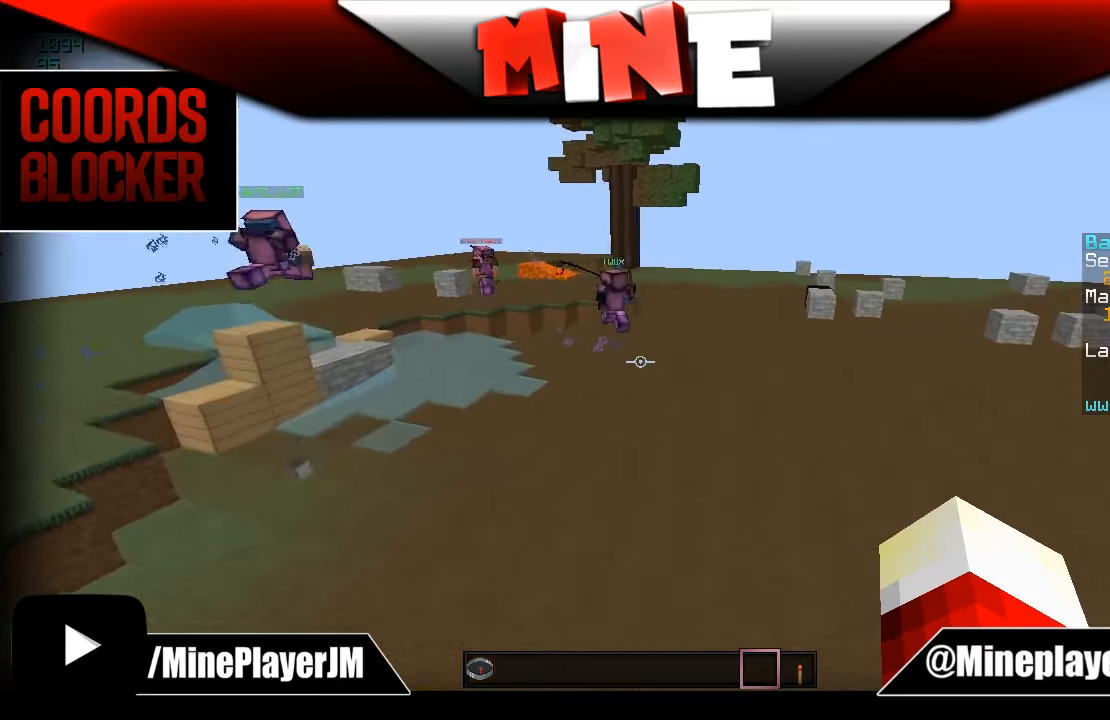
{"keys": ["a"], "mouse": [], "events": [[434, "a", "down"], [434, "w", "up"]]}
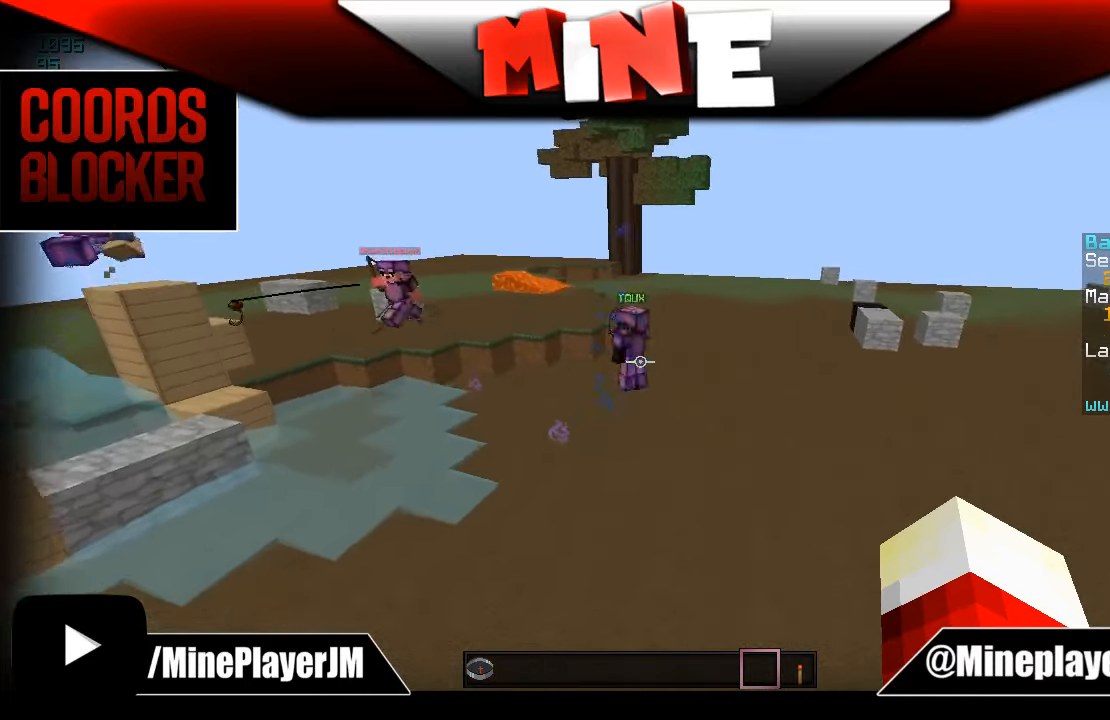
{"keys": ["a"], "mouse": [], "events": []}
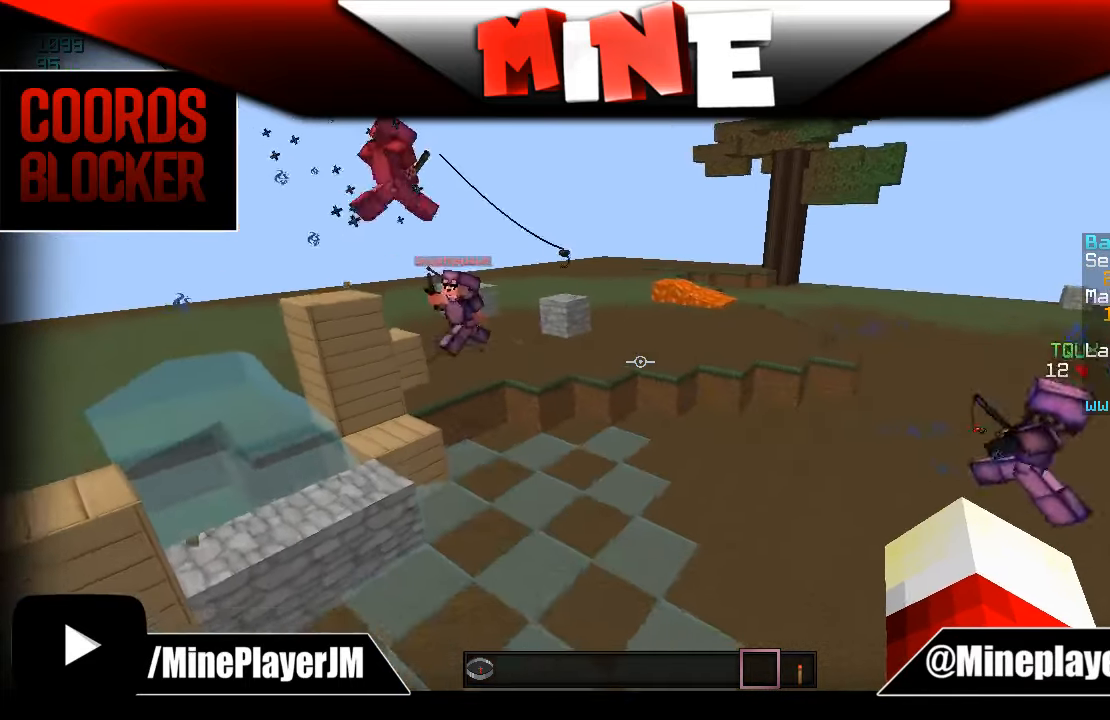
{"keys": [], "mouse": [], "events": [[284, "a", "up"]]}
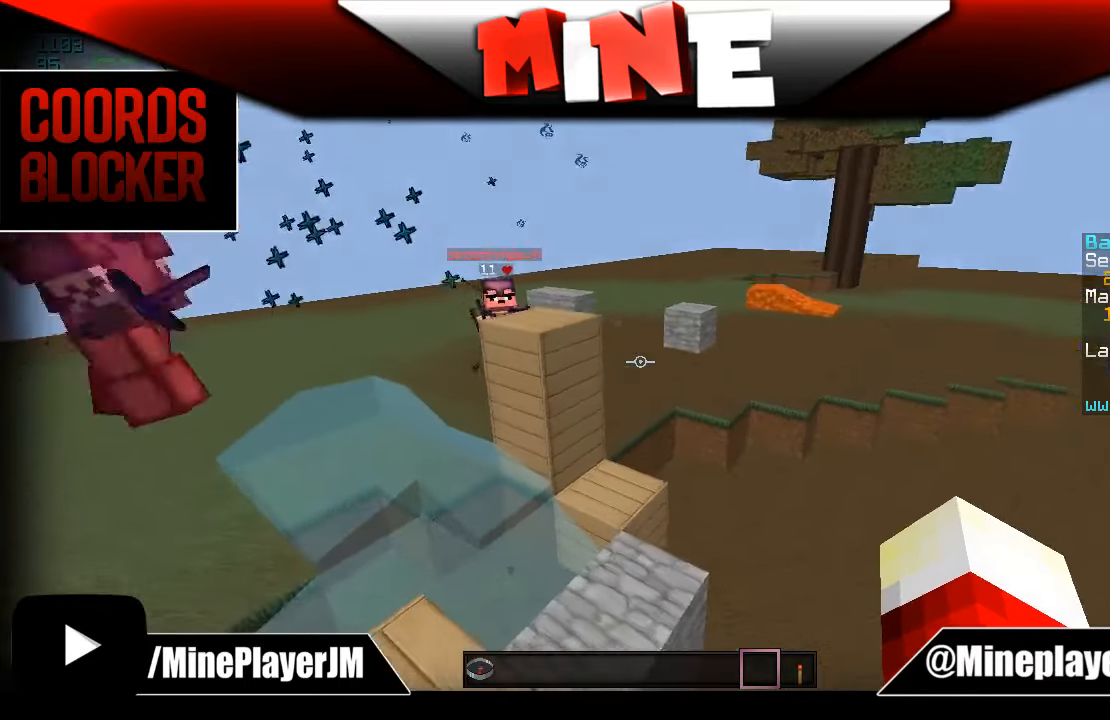
{"keys": ["a"], "mouse": [], "events": [[50, "a", "down"]]}
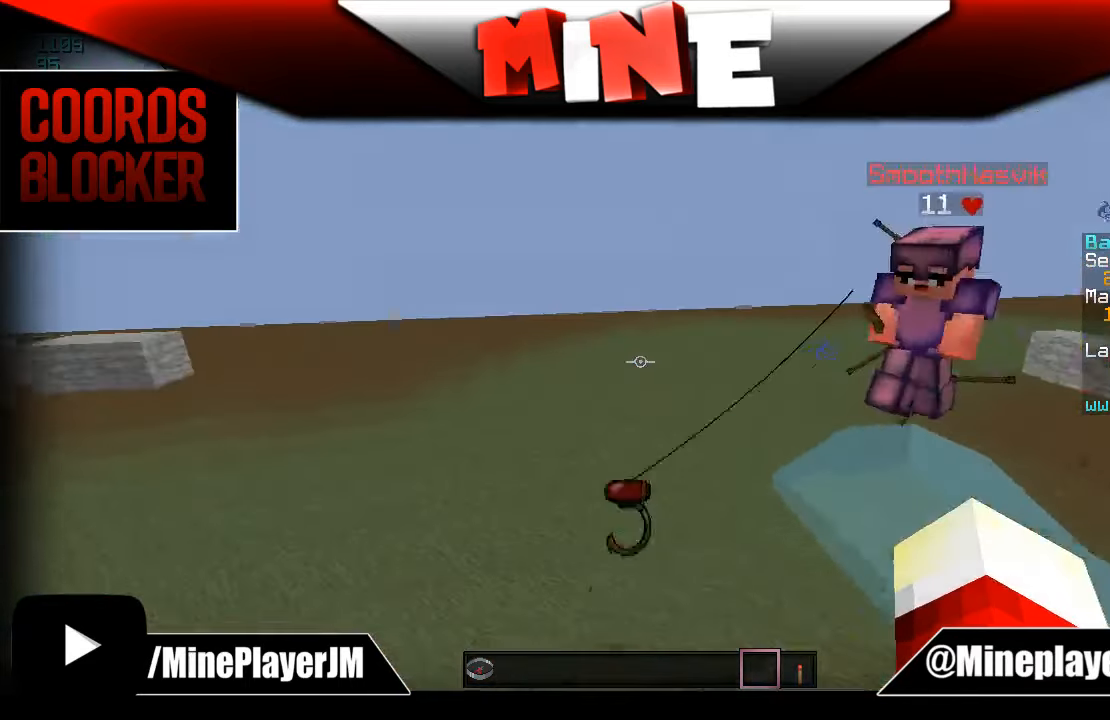
{"keys": ["s"], "mouse": [], "events": [[434, "s", "down"], [484, "a", "up"]]}
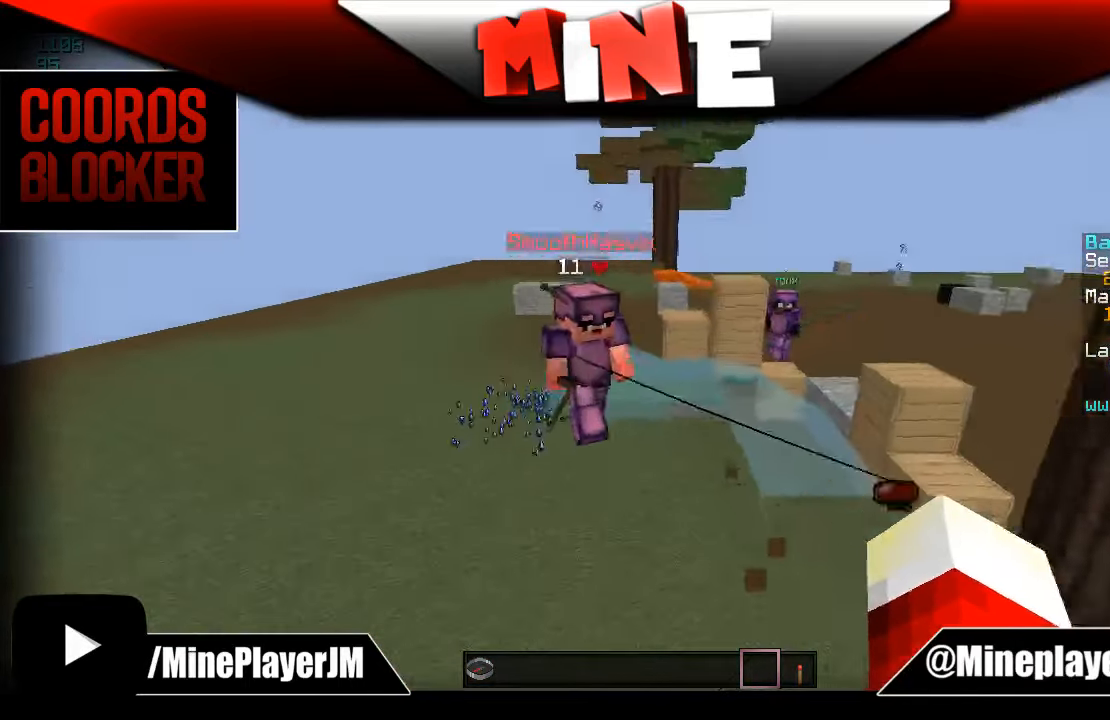
{"keys": [], "mouse": [], "events": [[234, "s", "up"]]}
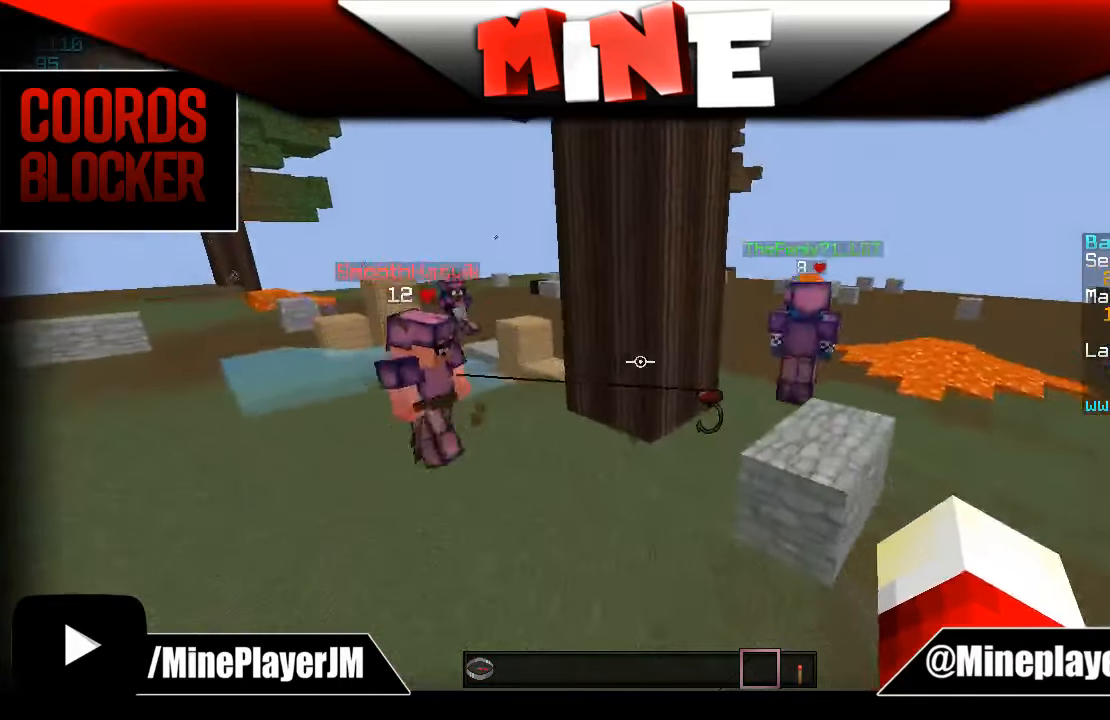
{"keys": ["d", "w"], "mouse": [], "events": [[134, "d", "down"], [284, "w", "down"]]}
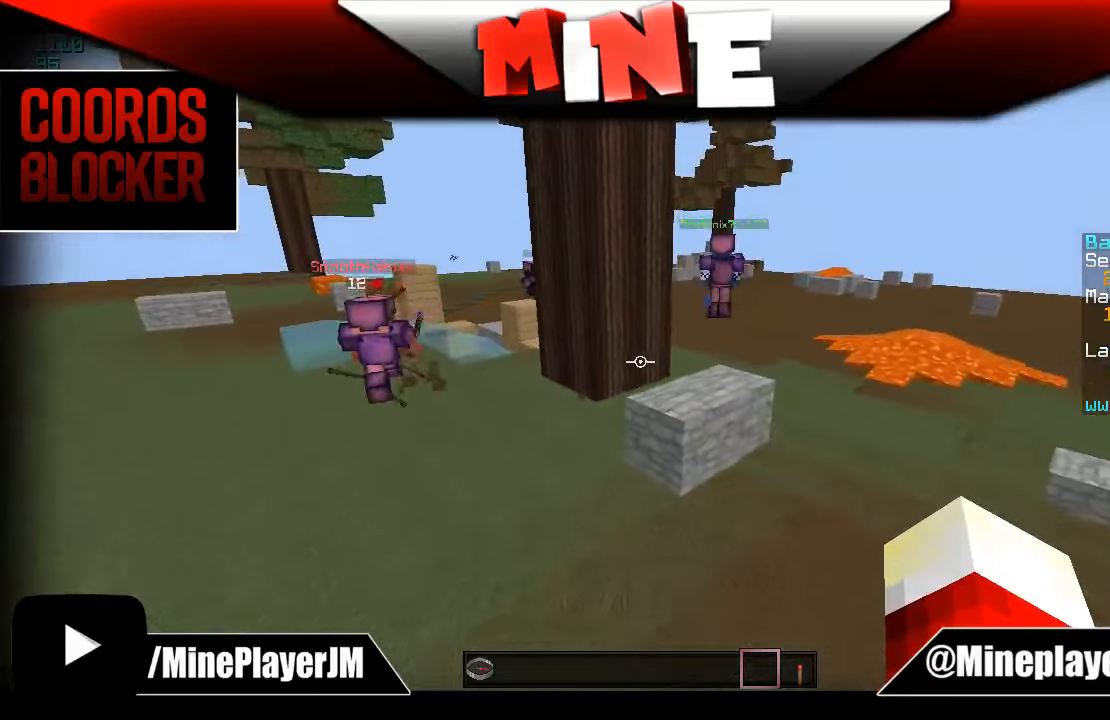
{"keys": [], "mouse": [], "events": [[33, "d", "up"], [83, "a", "down"], [183, "w", "up"], [433, "a", "up"]]}
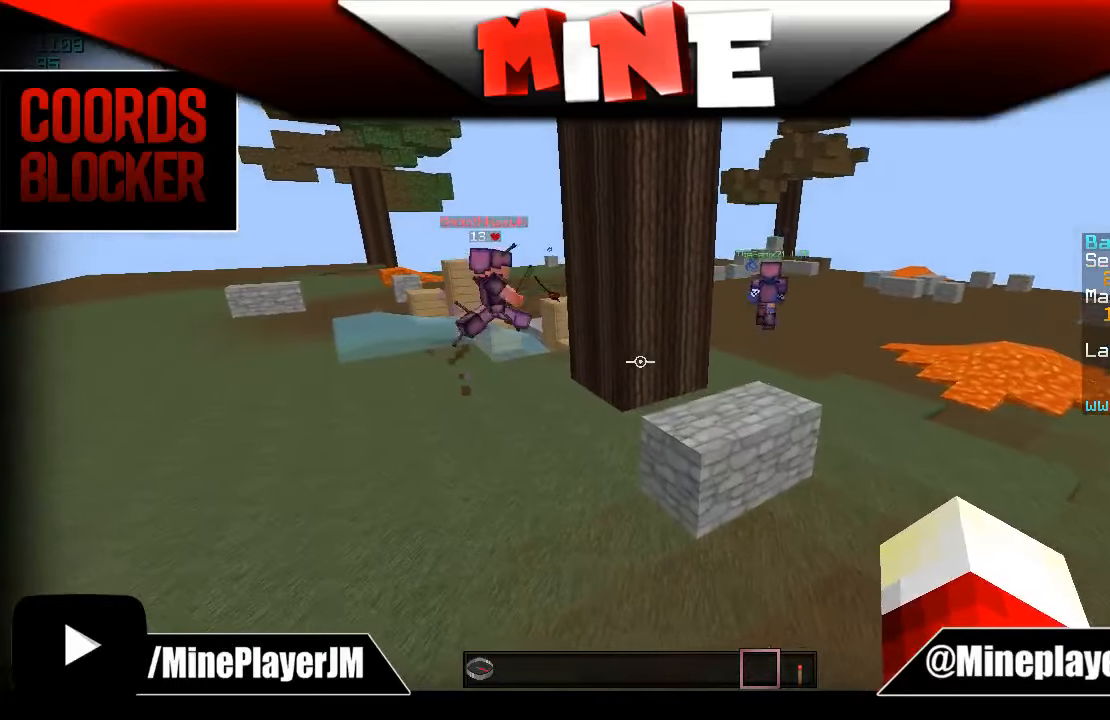
{"keys": ["w"], "mouse": [], "events": [[283, "w", "down"]]}
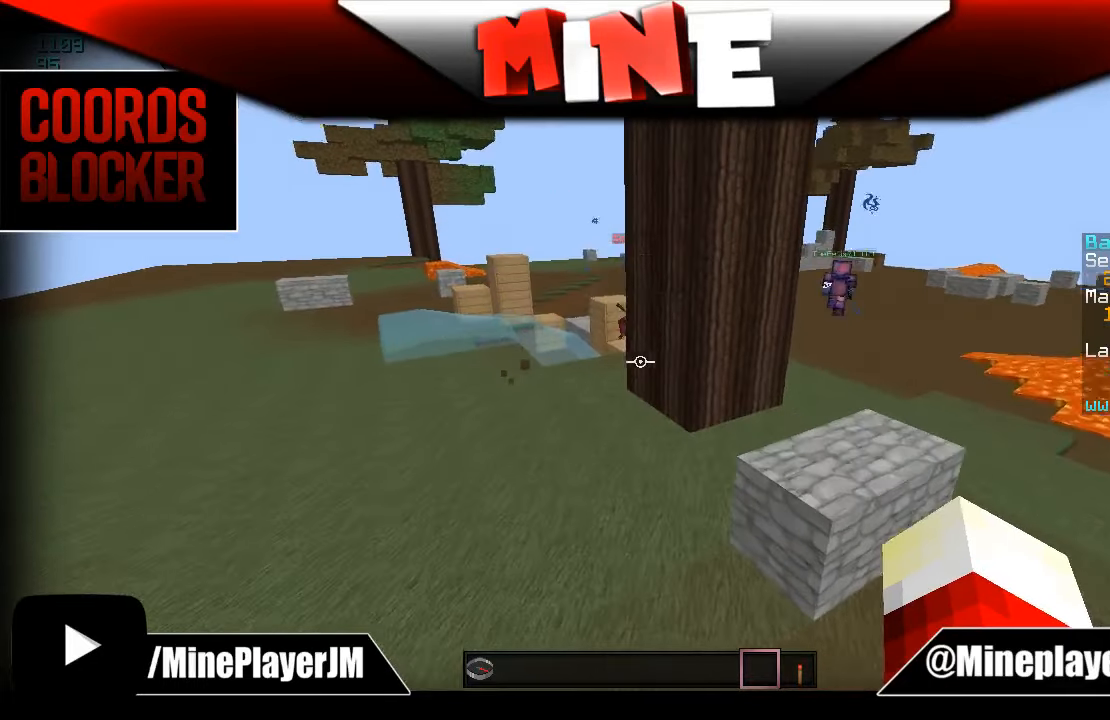
{"keys": ["d"], "mouse": [], "events": [[183, "d", "down"], [233, "w", "up"]]}